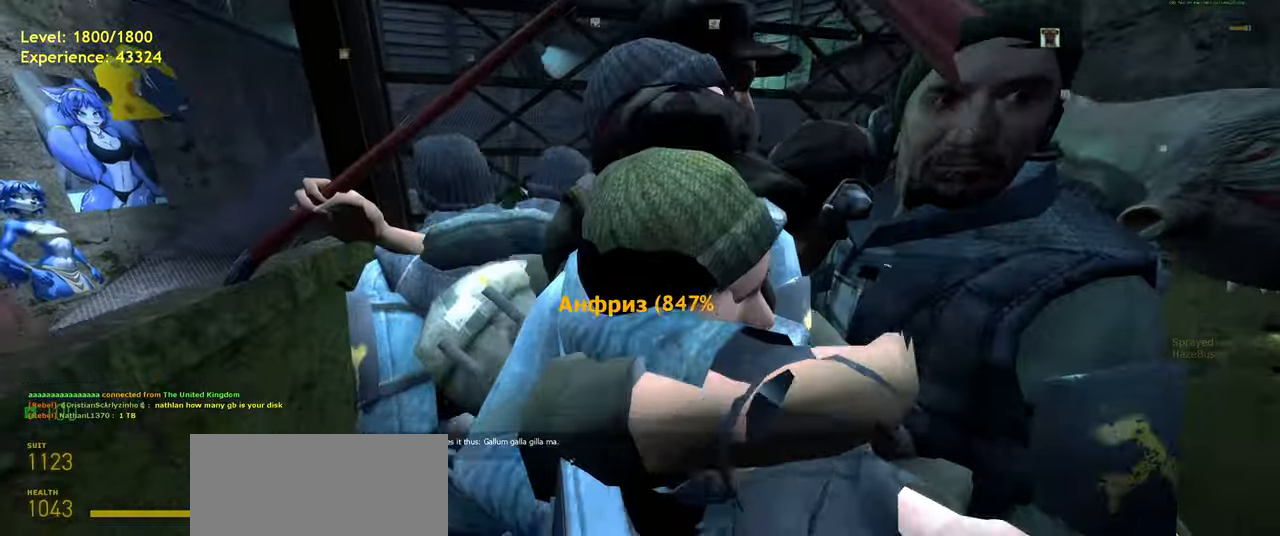
Gameplay with keyboard and mouse; each line is a JSON object with the keys and mouse buttons held at the frame after it. "events" lists presses ("down") and releases ("up") of "a", "ctrl", "d", "e", "f", "q", "r", "s", "shift", "space", "tab", "w", "mouse_left", "mouse_wheel", "mouse_right", "mouse_mb4" and "mouse_mb5" between this image and that frame as [ms after this image, input, new state], when the widget could be followed in between. "mouse_left", "mouse_wheel", "mouse_right", "mouse_mb4", "mouse_mb5" = the "left", "wheel", "right", "mb4", "mb5" buttons of the "mouse" list. No other keys are recorded. "wheel" means that the mouse wheel is clicked or scrolled. Mouse movement is not recorded.
{"keys": [], "mouse": [], "events": []}
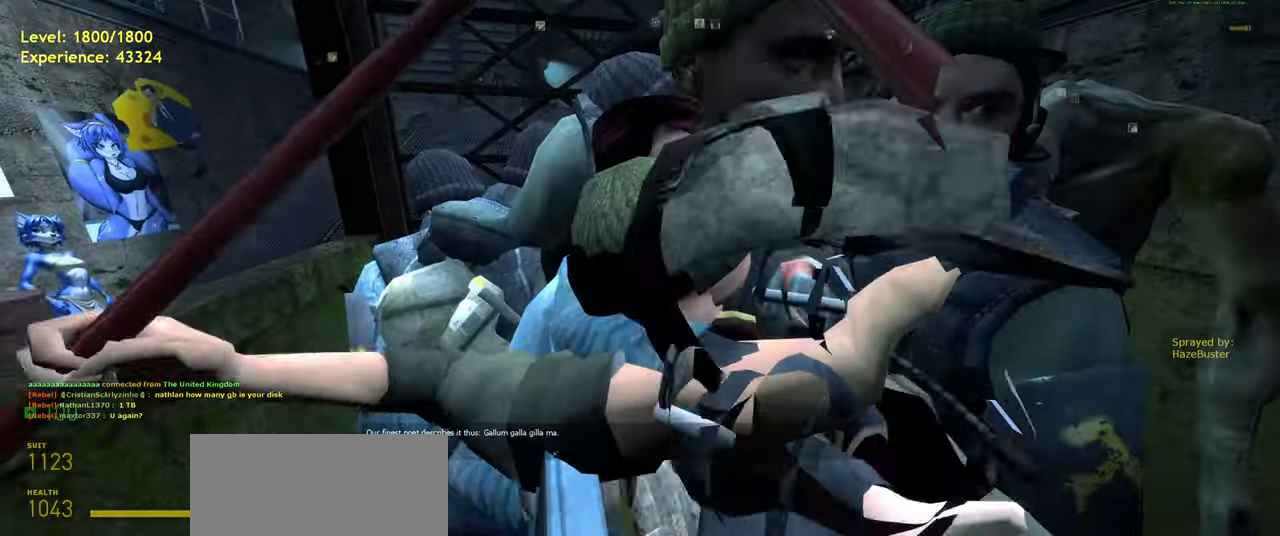
{"keys": [], "mouse": [], "events": []}
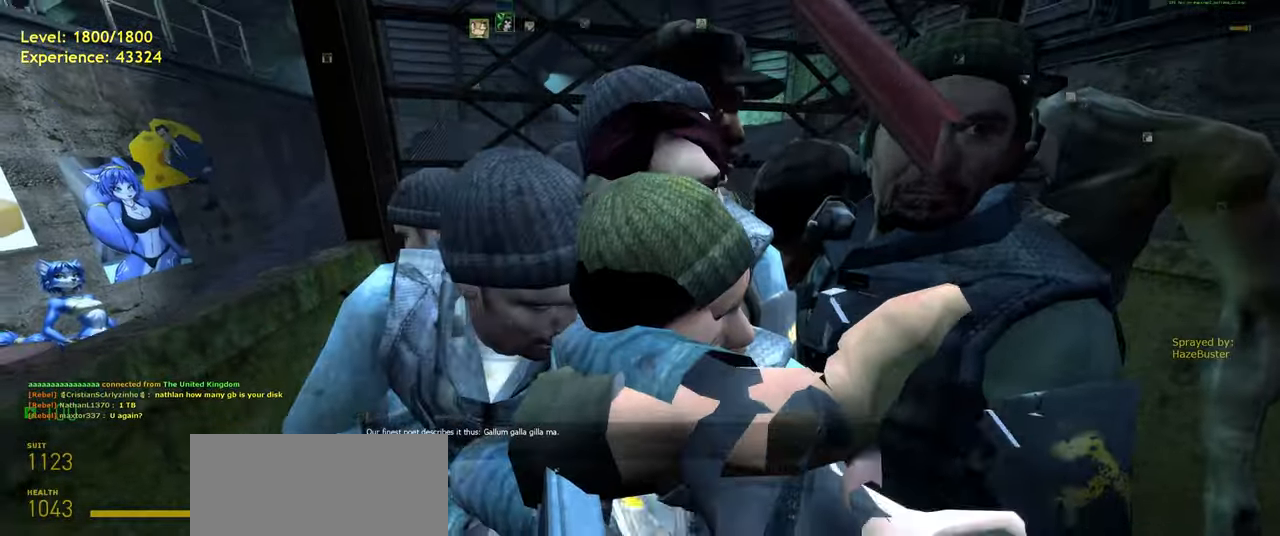
{"keys": [], "mouse": [], "events": [[360, "s", "down"], [460, "s", "up"]]}
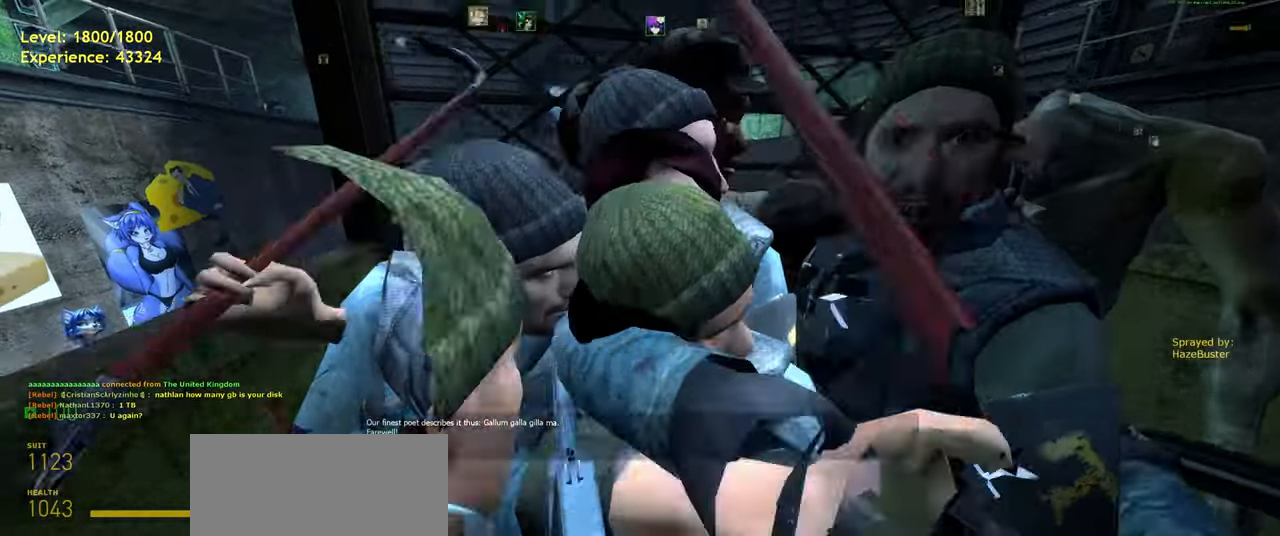
{"keys": [], "mouse": [], "events": []}
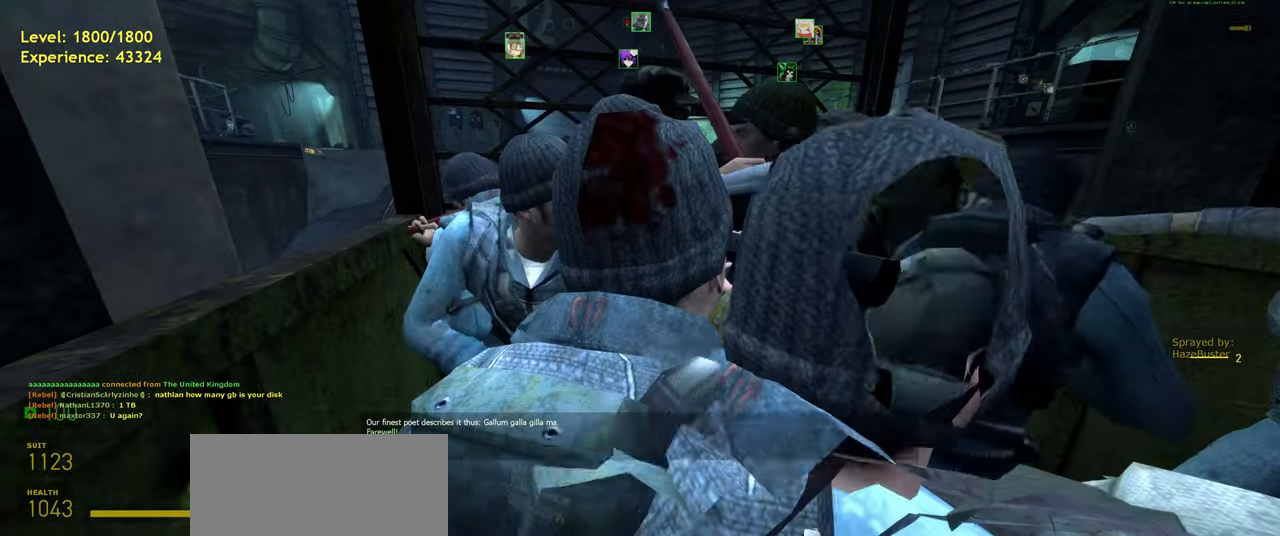
{"keys": [], "mouse": [], "events": []}
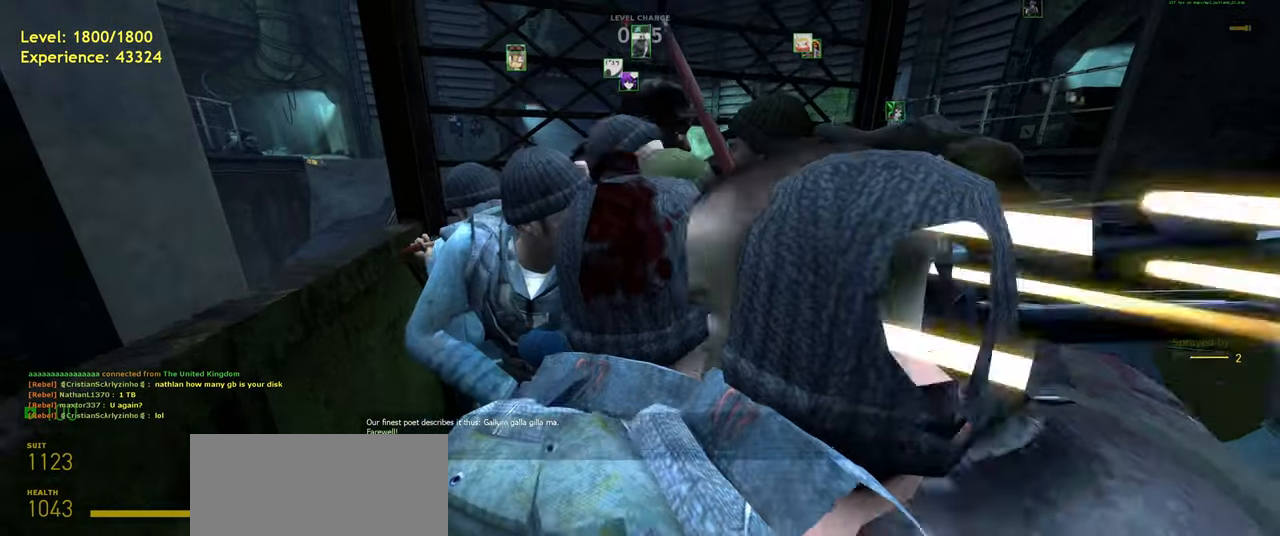
{"keys": ["w"], "mouse": [], "events": [[20, "d", "down"], [80, "d", "up"], [460, "w", "down"]]}
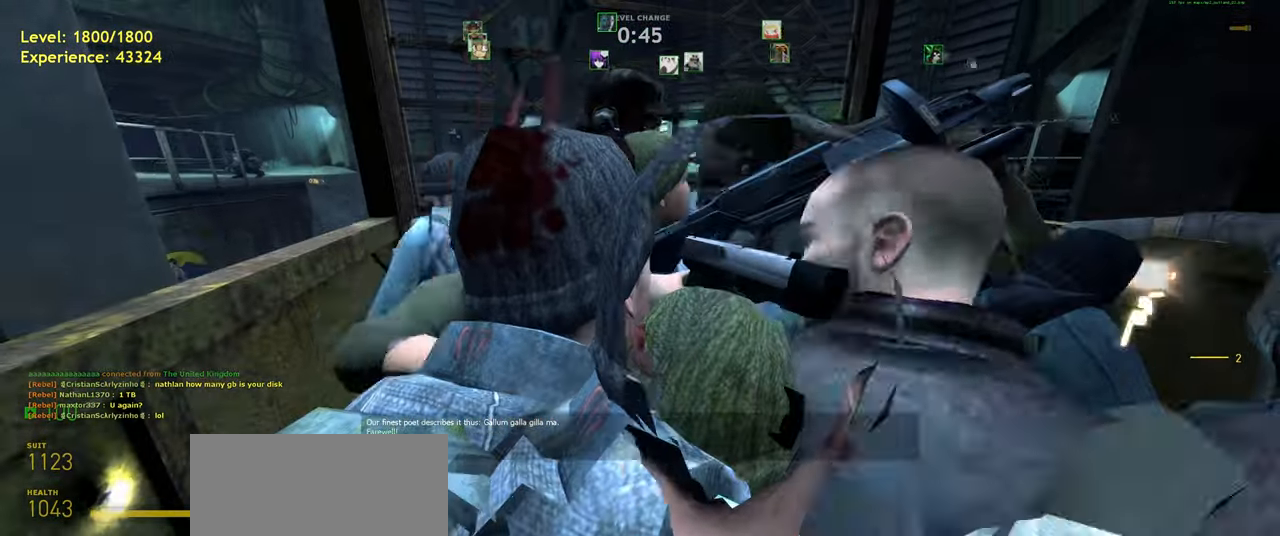
{"keys": [], "mouse": [], "events": [[20, "w", "up"]]}
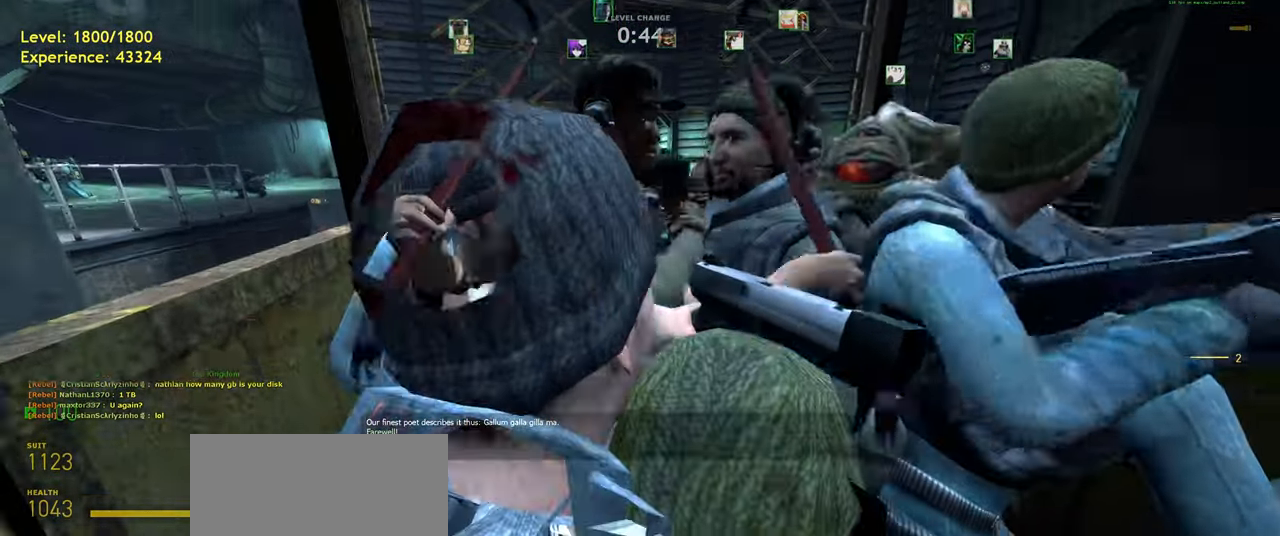
{"keys": ["s", "space"], "mouse": [], "events": [[440, "space", "down"], [460, "s", "down"]]}
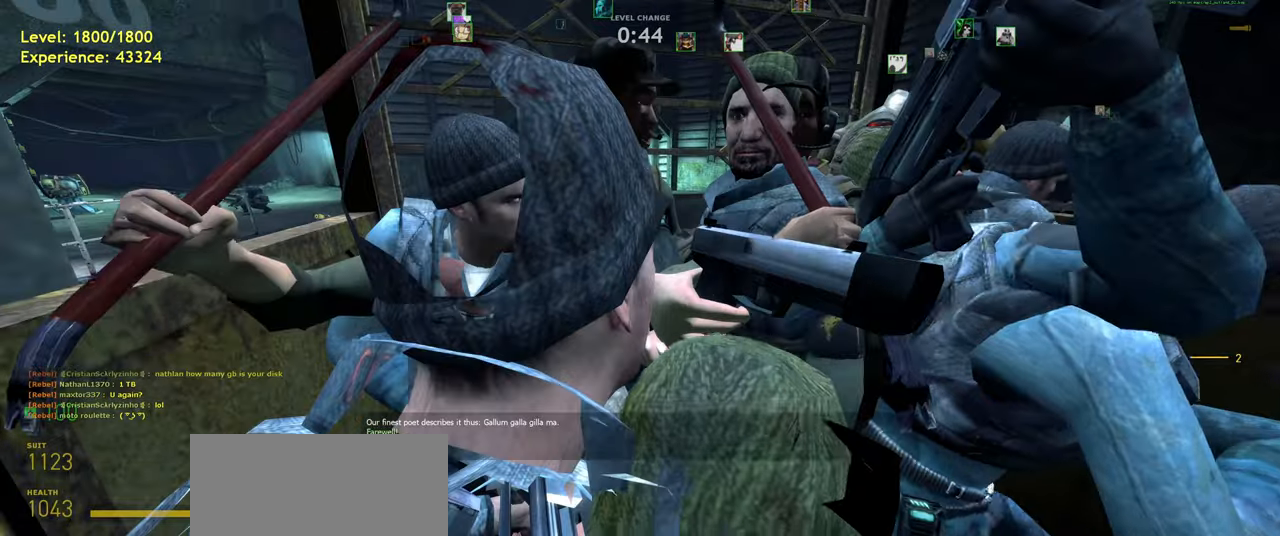
{"keys": [], "mouse": [], "events": [[60, "space", "up"], [140, "s", "up"]]}
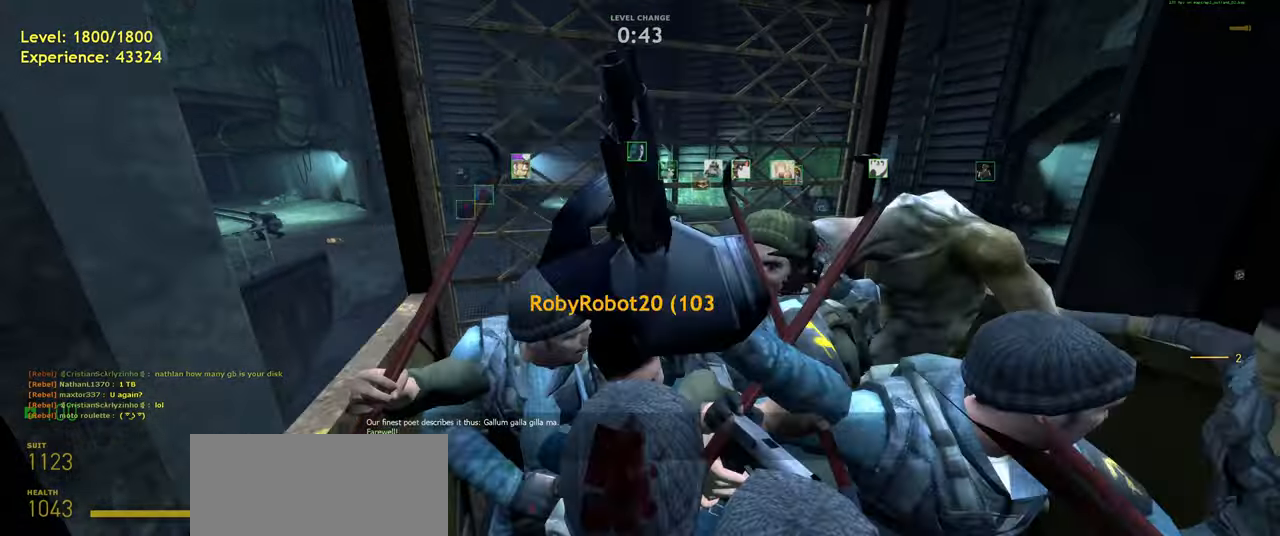
{"keys": [], "mouse": [], "events": [[180, "space", "down"], [300, "space", "up"], [340, "d", "down"], [440, "w", "down"], [480, "d", "up"], [500, "w", "up"]]}
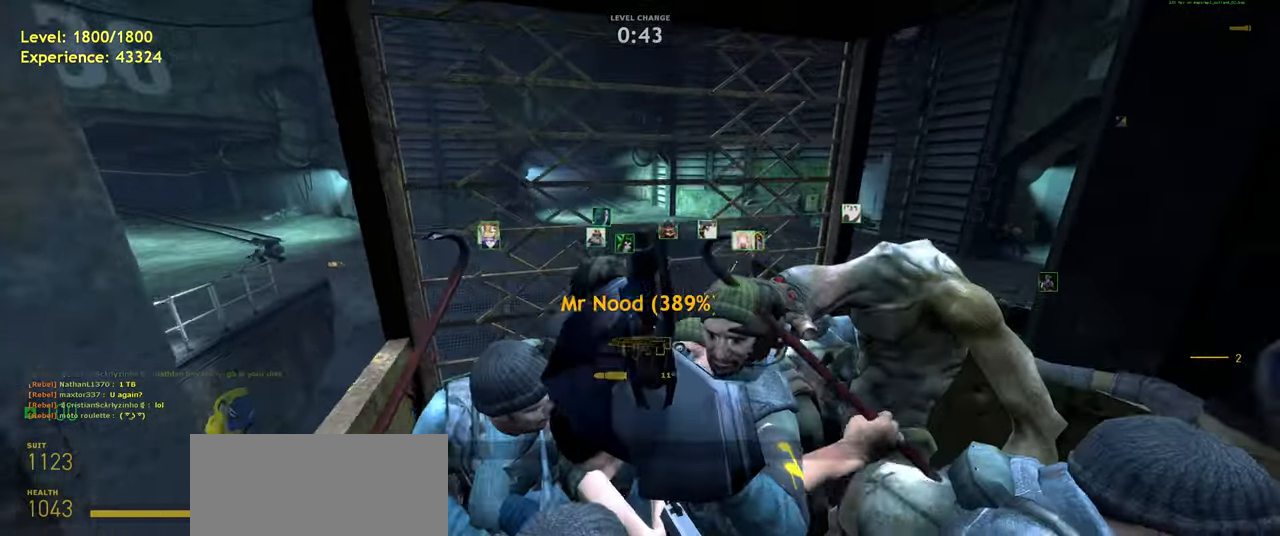
{"keys": [], "mouse": [], "events": []}
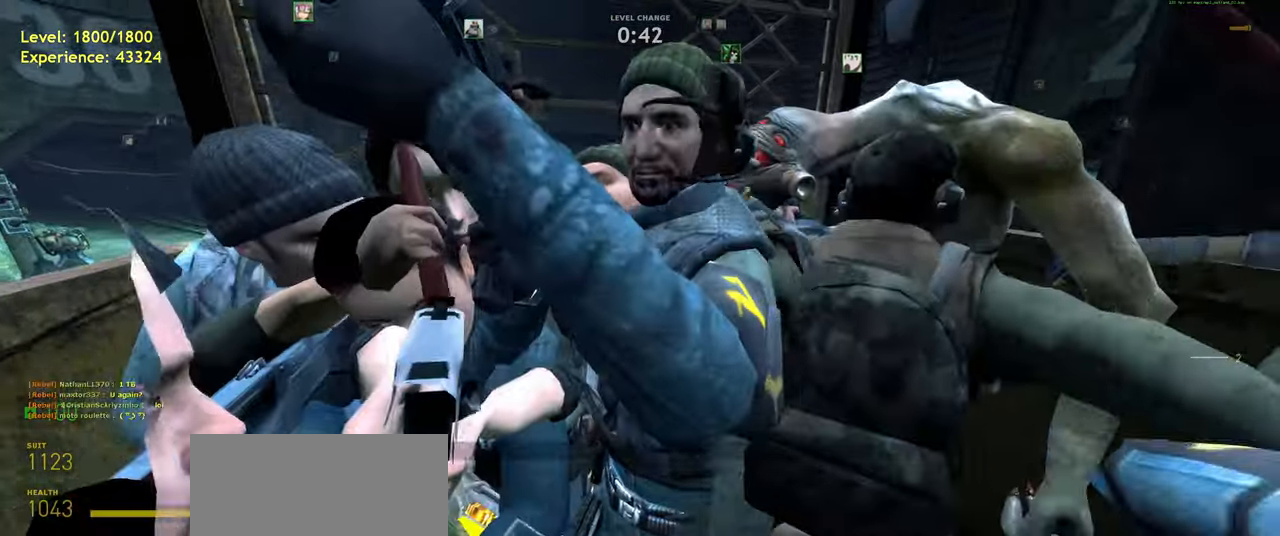
{"keys": [], "mouse": [], "events": [[20, "s", "down"], [100, "s", "up"]]}
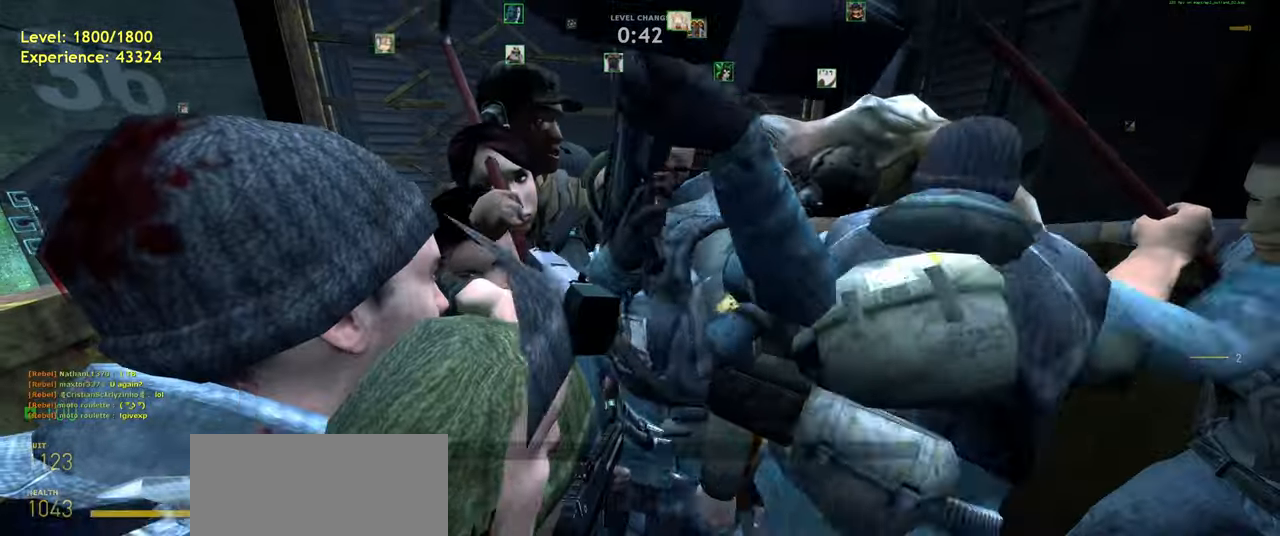
{"keys": [], "mouse": [], "events": []}
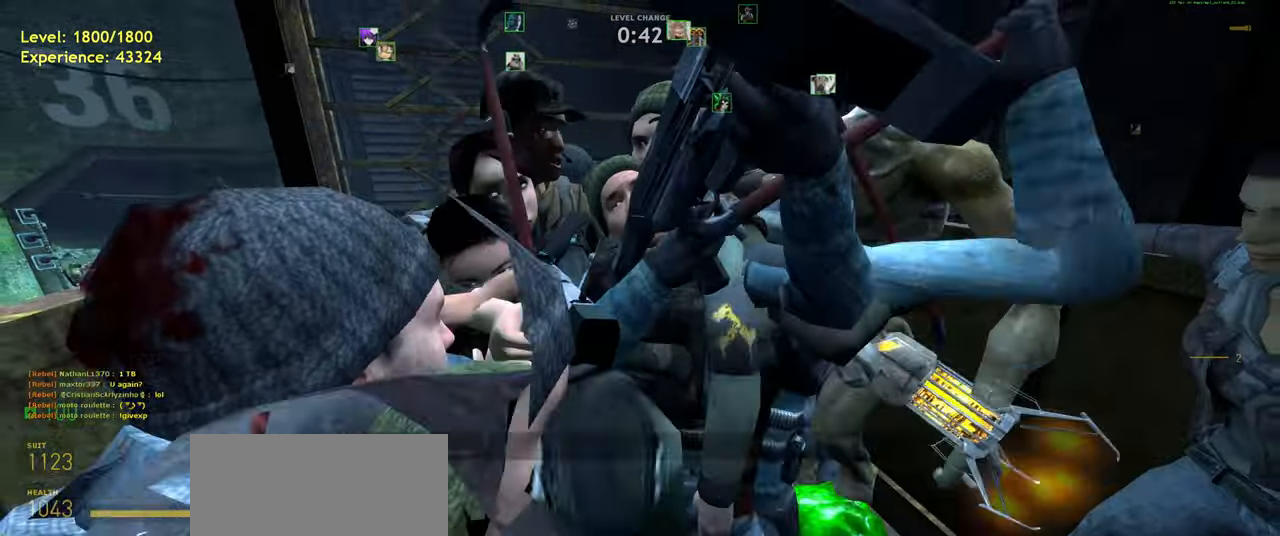
{"keys": [], "mouse": [], "events": [[120, "space", "down"], [240, "space", "up"]]}
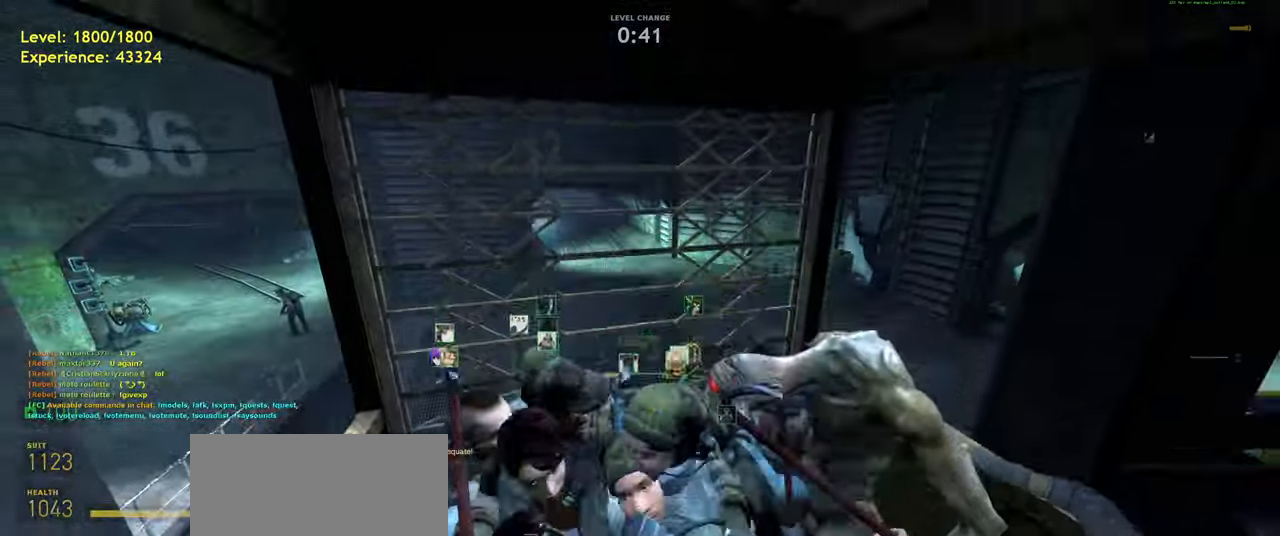
{"keys": [], "mouse": [], "events": []}
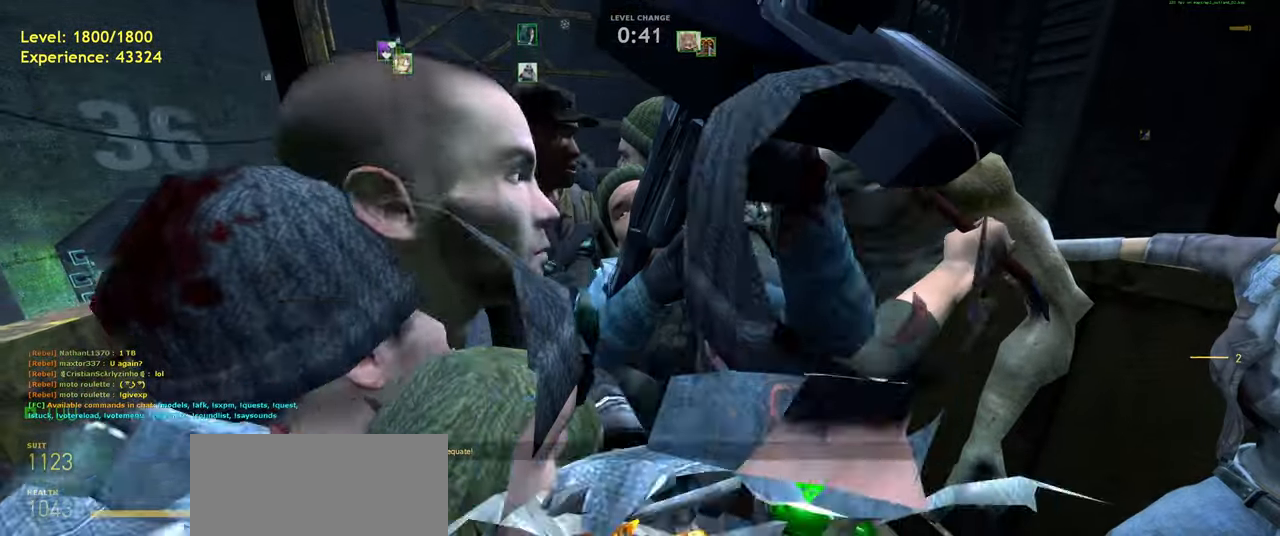
{"keys": [], "mouse": [], "events": []}
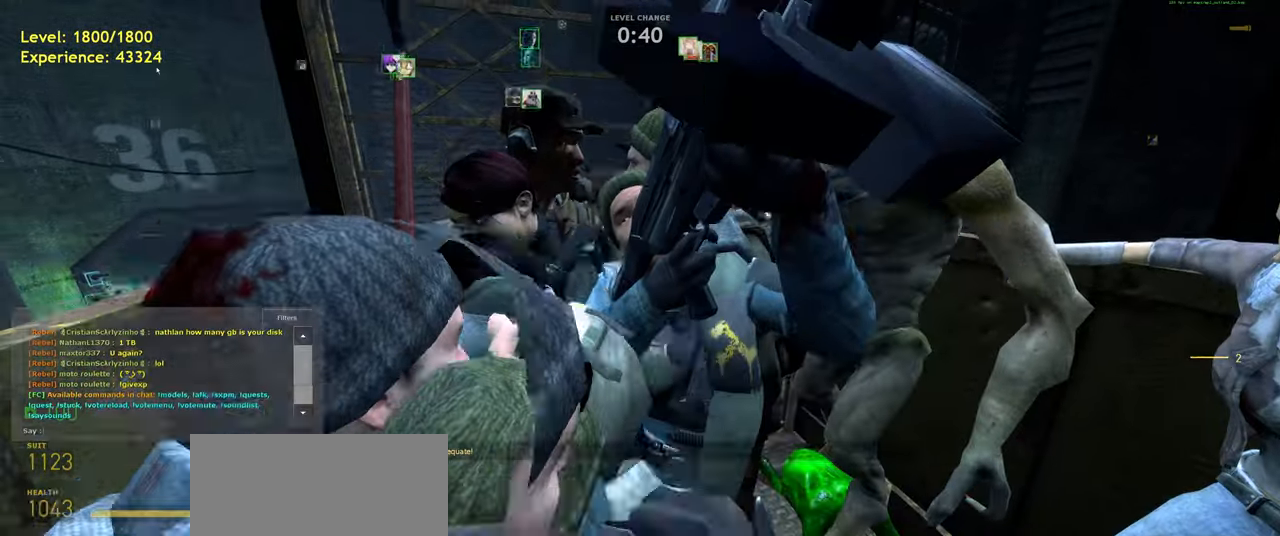
{"keys": [], "mouse": [], "events": []}
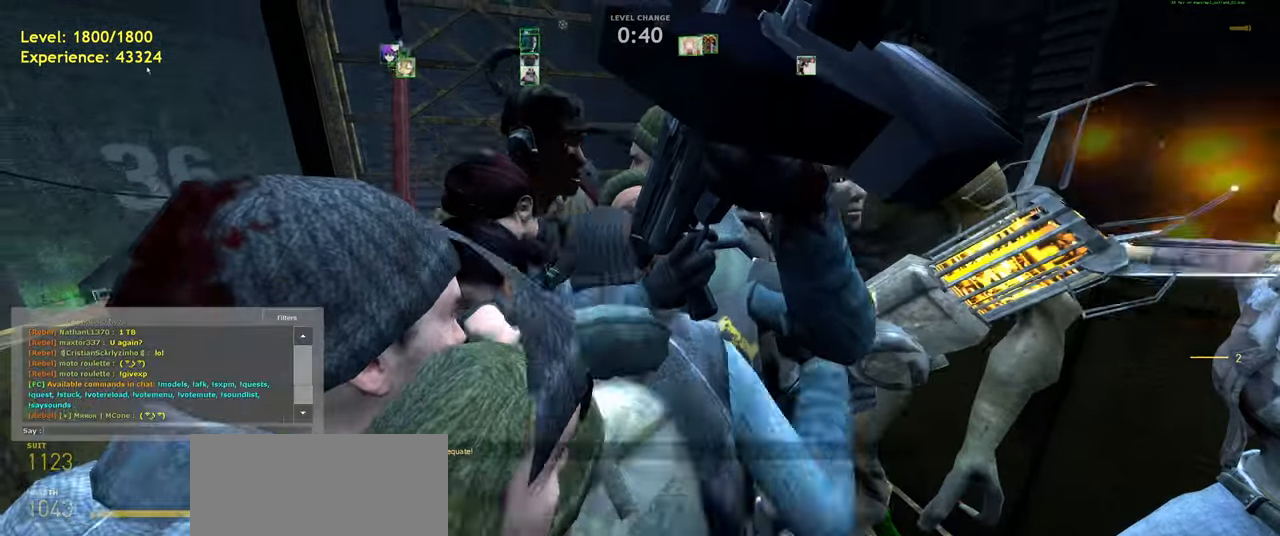
{"keys": [], "mouse": [], "events": []}
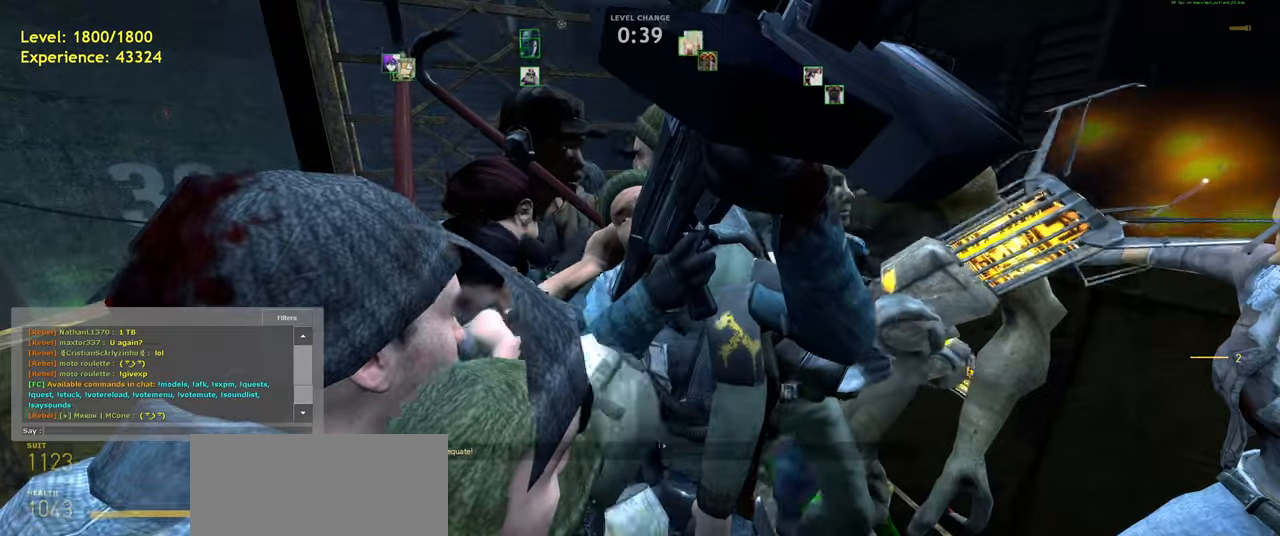
{"keys": [], "mouse": [], "events": [[200, "mouse_wheel", "down"], [380, "mouse_wheel", "up"]]}
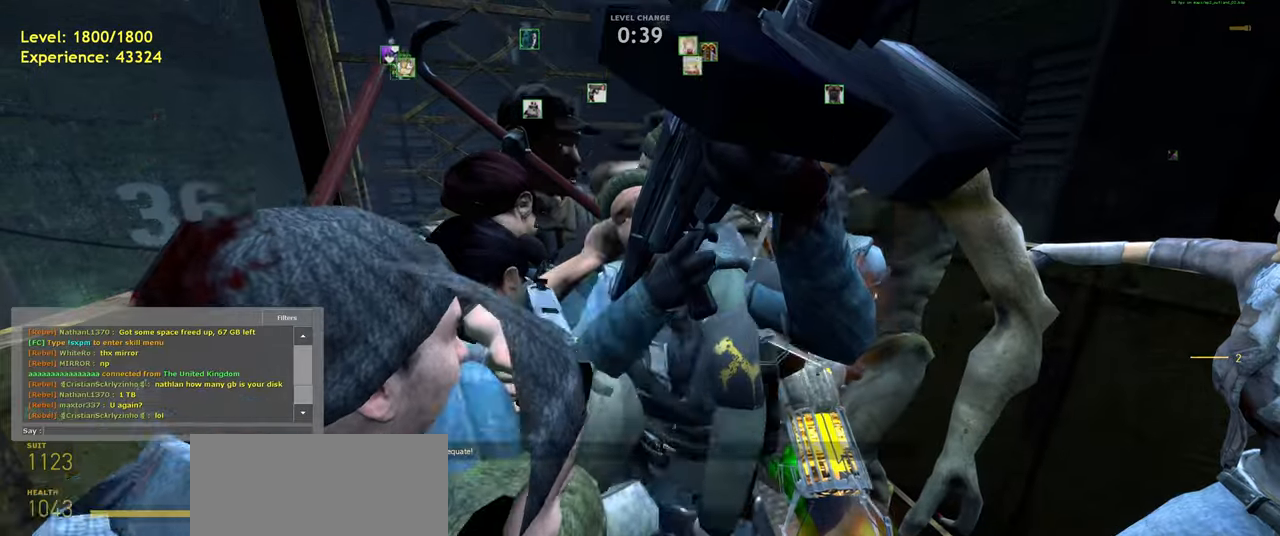
{"keys": [], "mouse": [], "events": []}
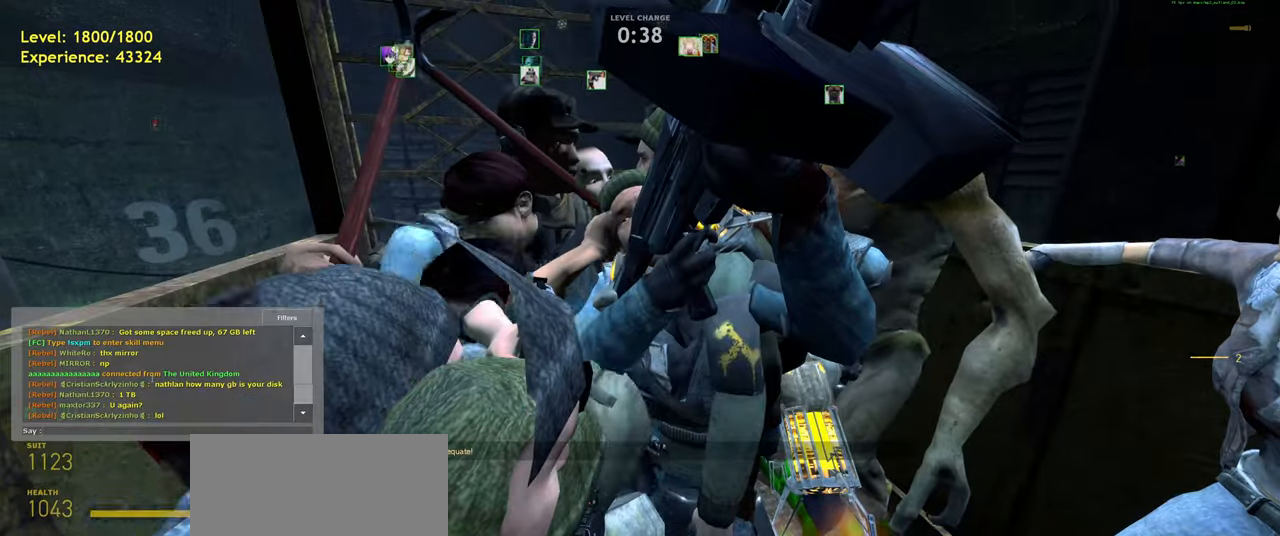
{"keys": [], "mouse": [], "events": []}
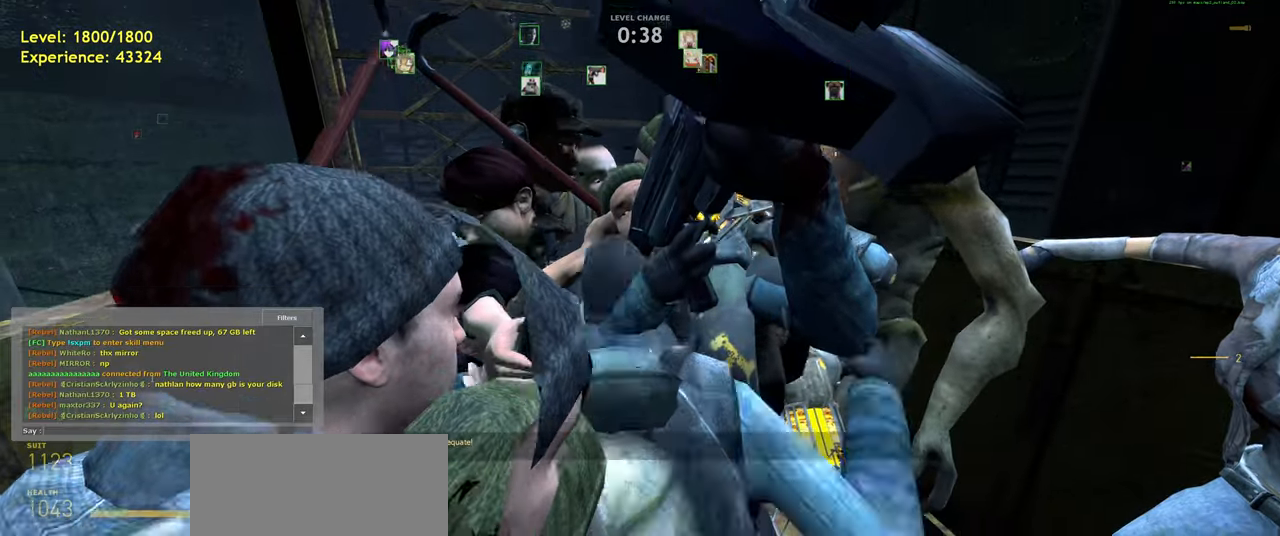
{"keys": [], "mouse": [], "events": [[240, "mouse_wheel", "down"], [420, "mouse_wheel", "up"]]}
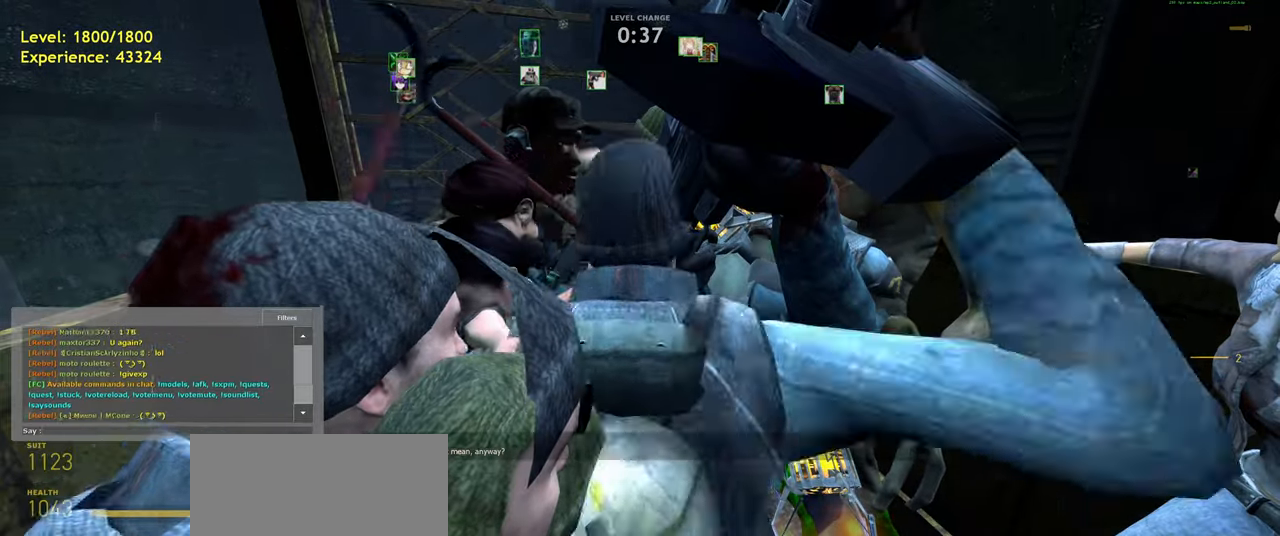
{"keys": [], "mouse": [], "events": [[40, "mouse_wheel", "down"], [160, "mouse_wheel", "up"]]}
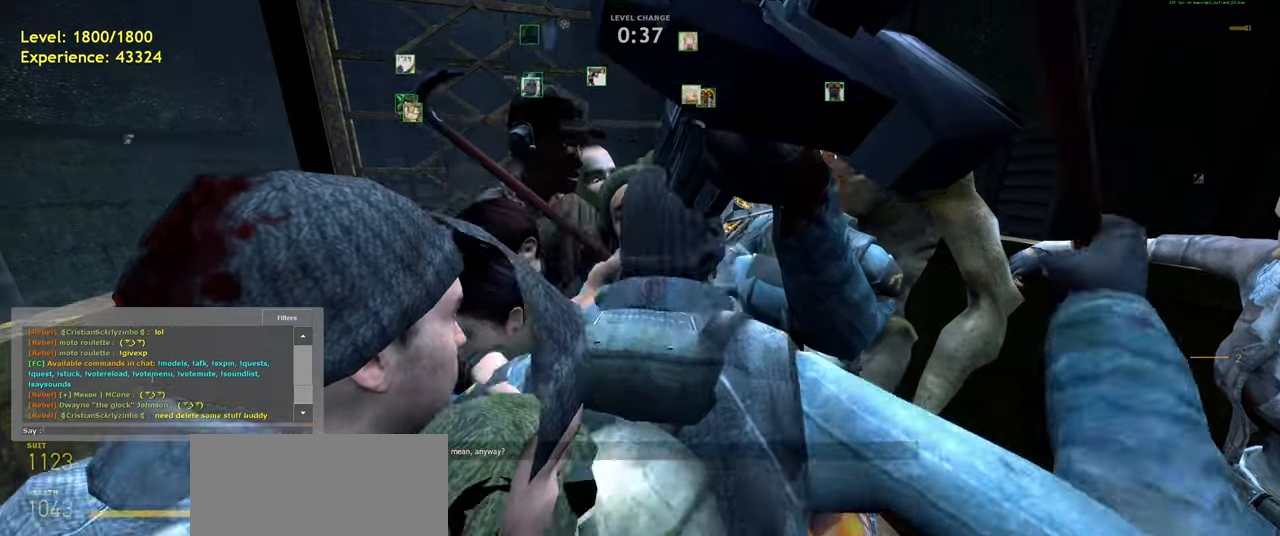
{"keys": [], "mouse": [], "events": []}
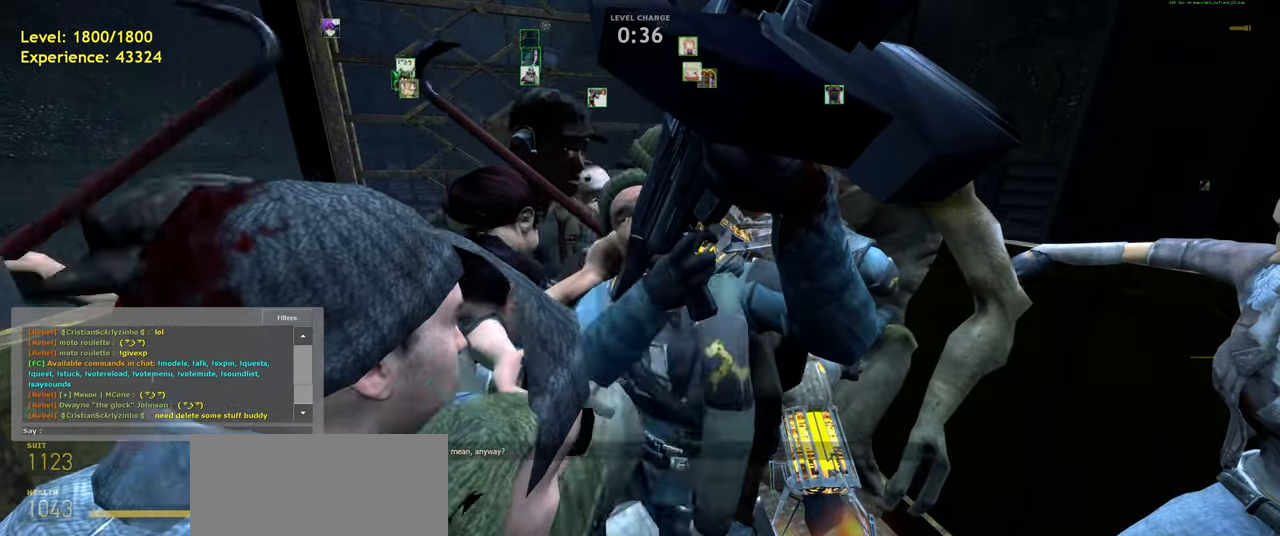
{"keys": [], "mouse": [], "events": []}
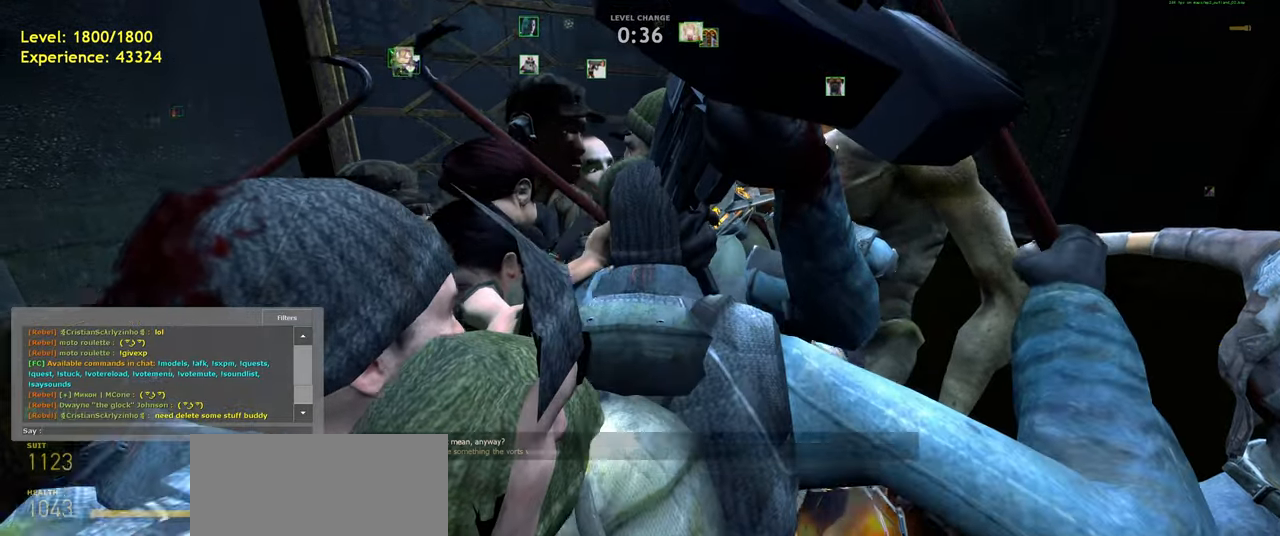
{"keys": [], "mouse": [], "events": []}